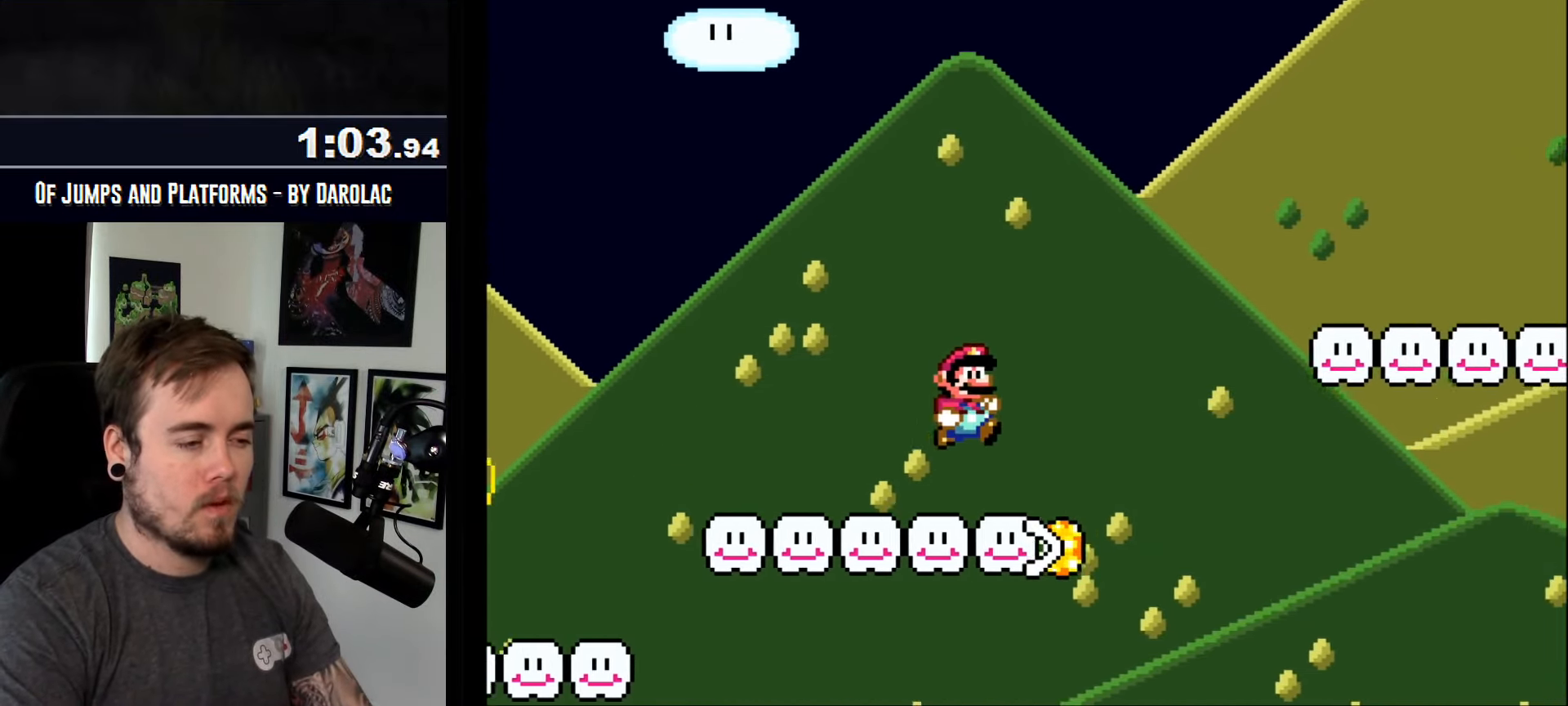
Gameplay with a controller (arcade stick); each line is a JSON object with the inputs held at the frame after it. "events" lists button and stick changes between this image and that frame as [ms after this image, input, new state], when the widget could be followed in between. Not read: B DPAD_DOWN DPAD_RIGHT L3 R2 R3.
{"buttons": ["CROSS", "TRIANGLE"], "events": [[67, "TRIANGLE", "down"]]}
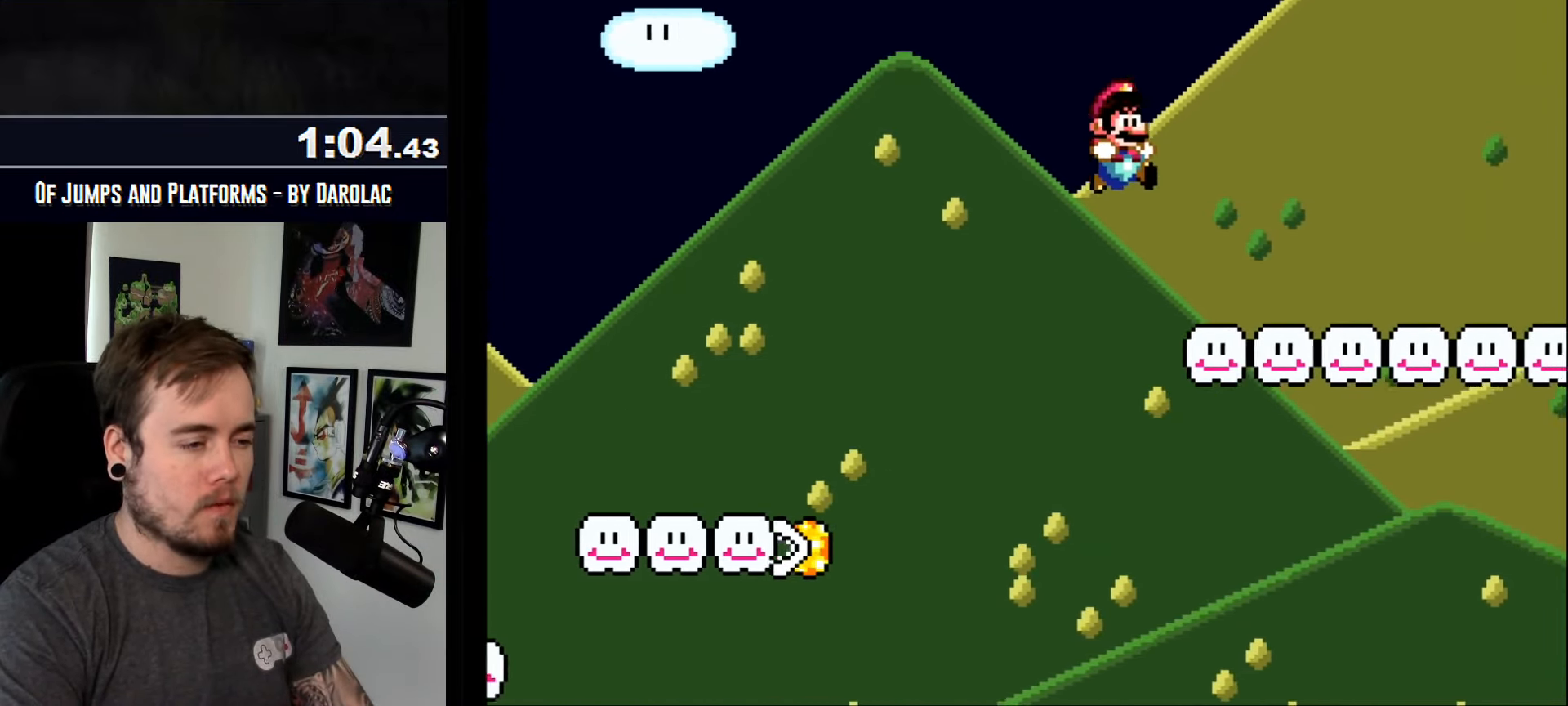
{"buttons": ["CROSS", "TRIANGLE"], "events": []}
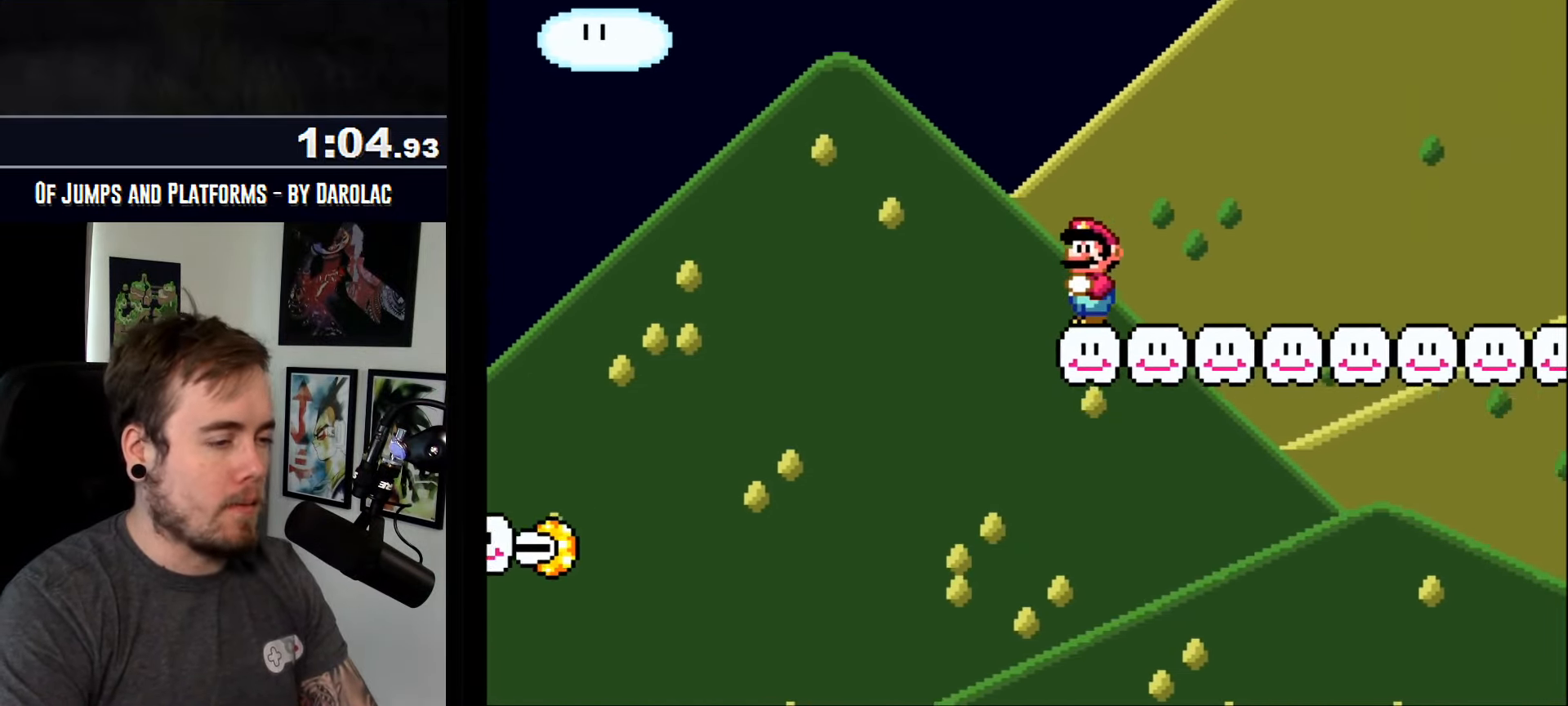
{"buttons": ["CROSS", "TRIANGLE"], "events": []}
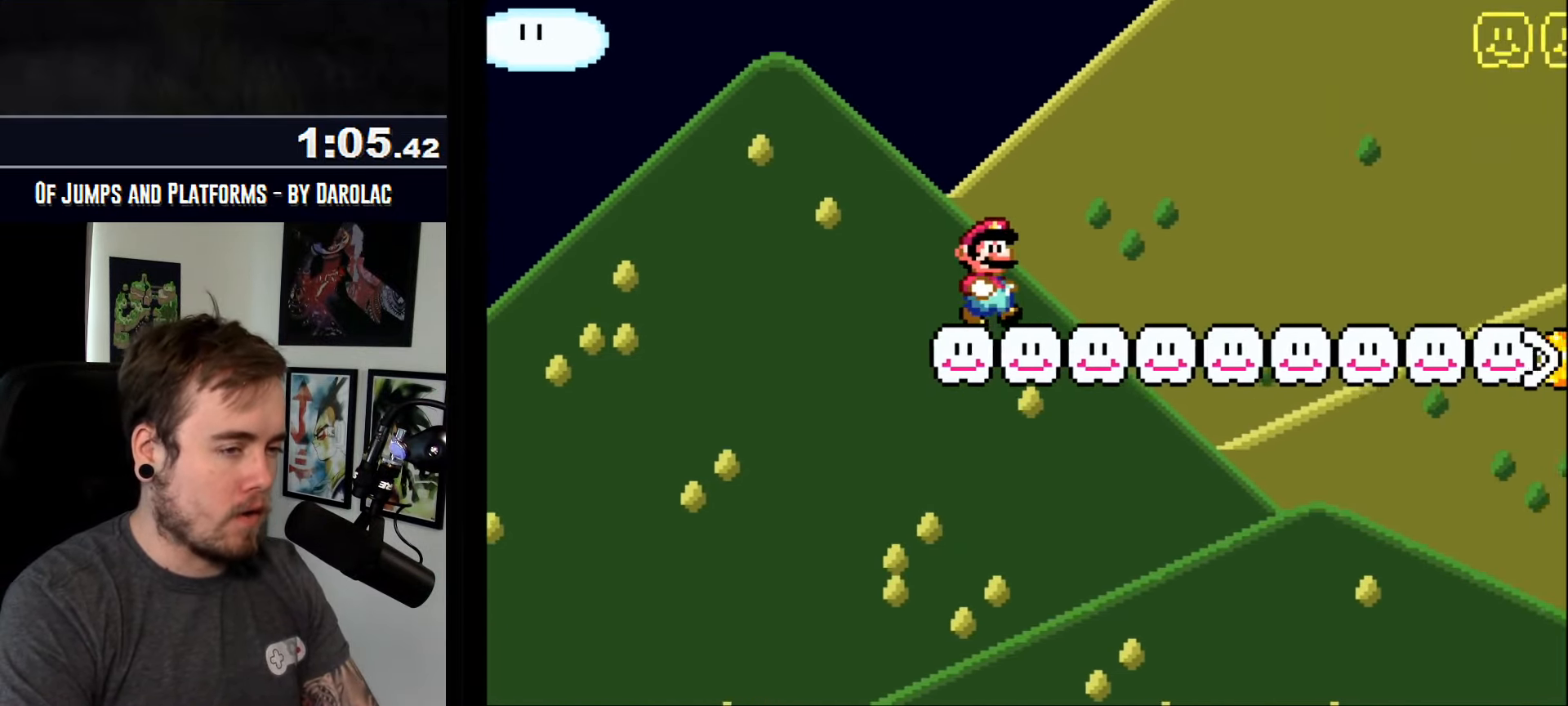
{"buttons": ["CROSS", "TRIANGLE"], "events": []}
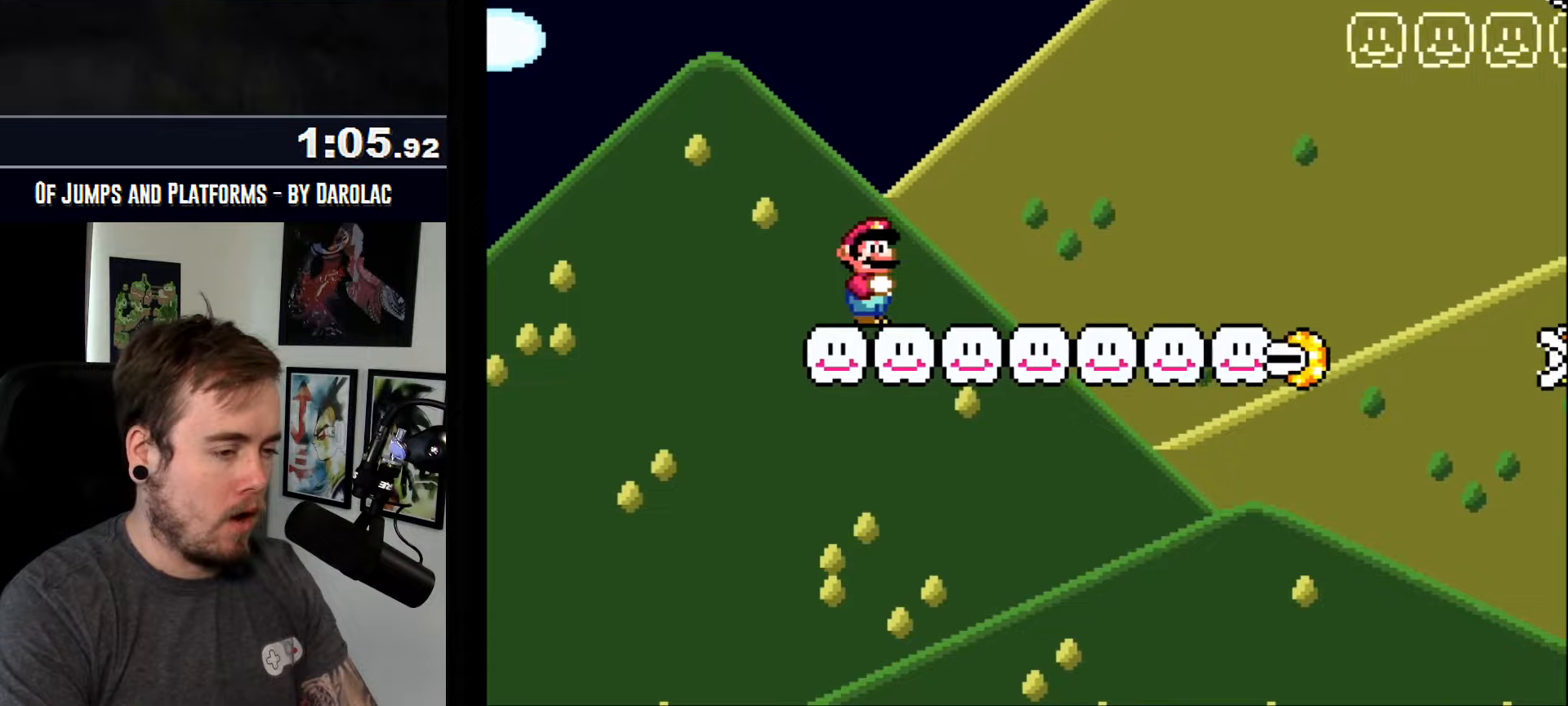
{"buttons": ["CROSS"], "events": [[216, "TRIANGLE", "up"]]}
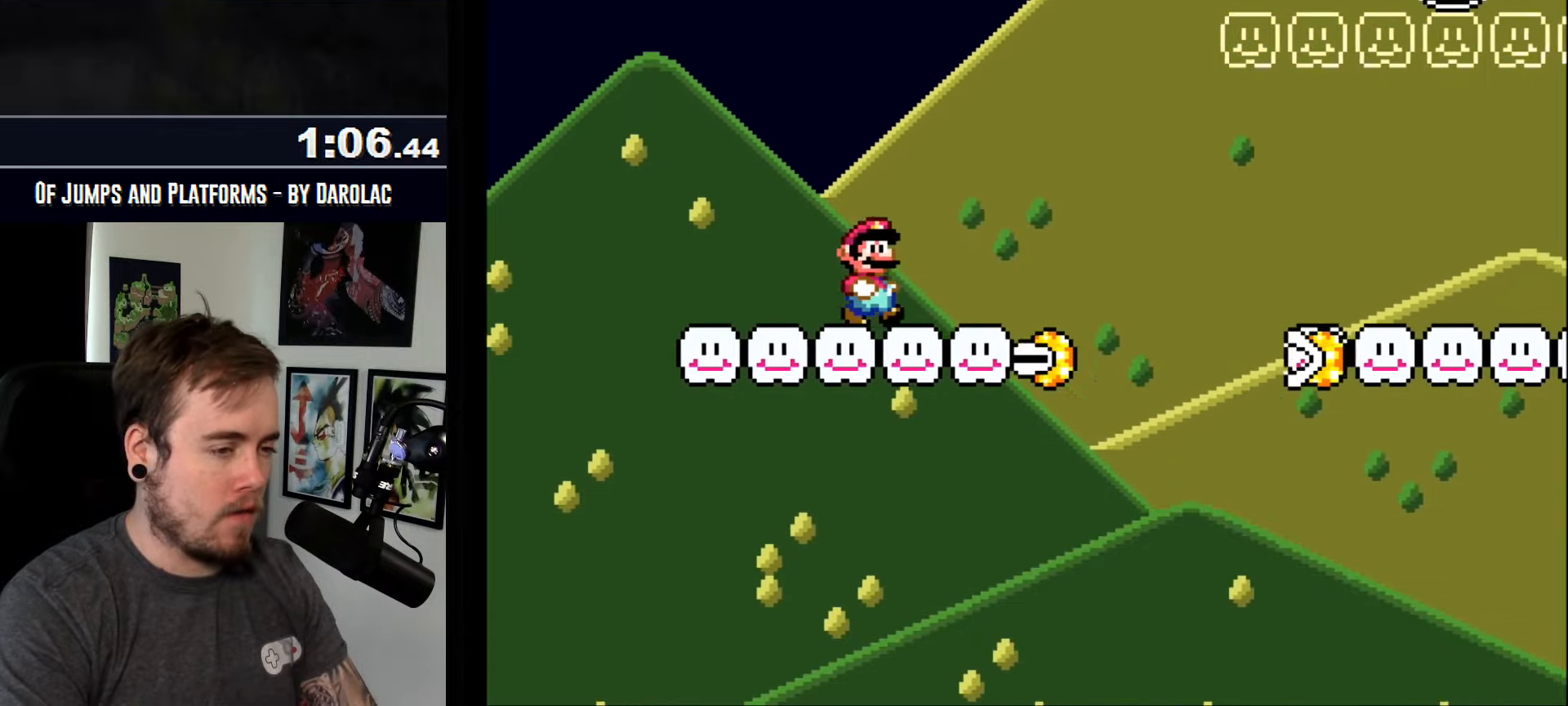
{"buttons": ["CROSS"], "events": [[183, "TRIANGLE", "down"], [350, "TRIANGLE", "up"]]}
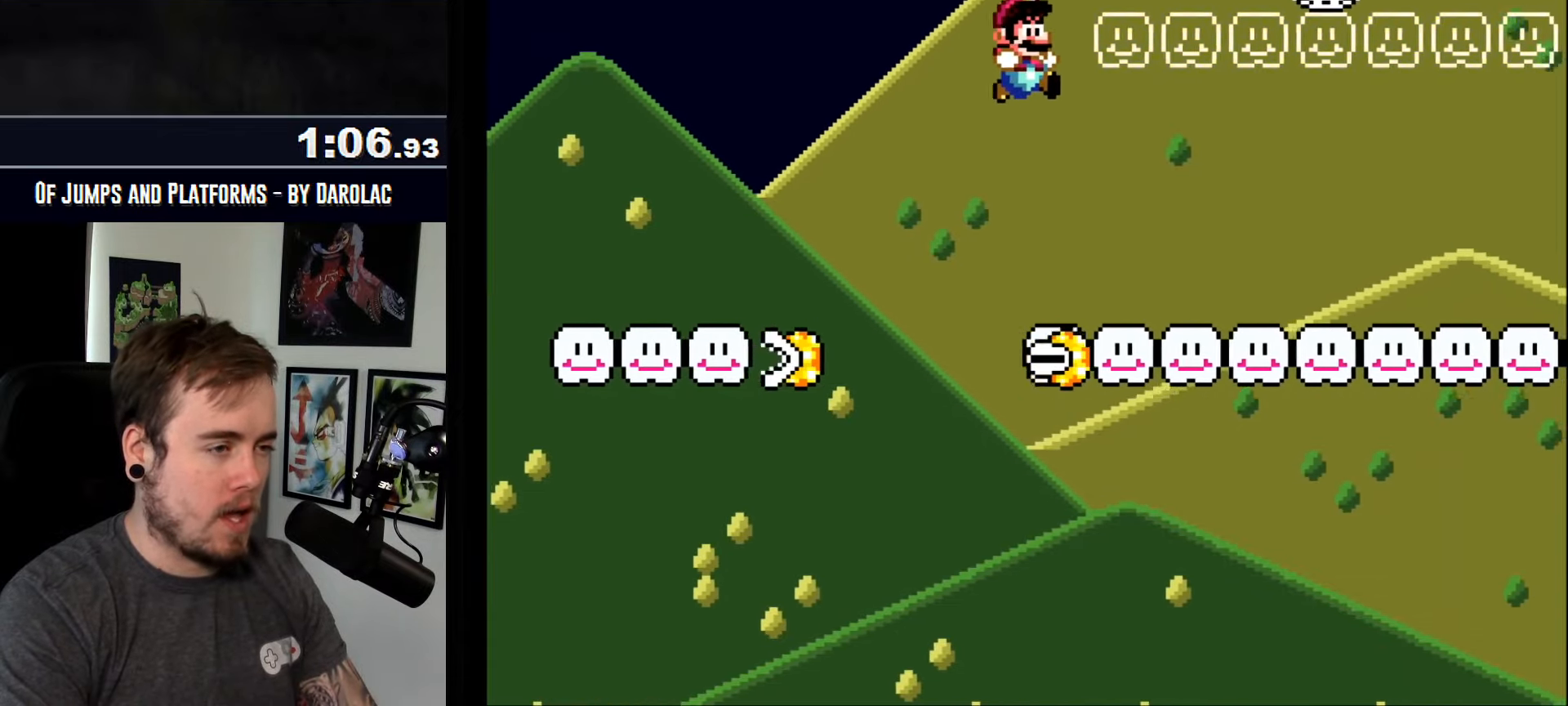
{"buttons": ["CROSS"], "events": []}
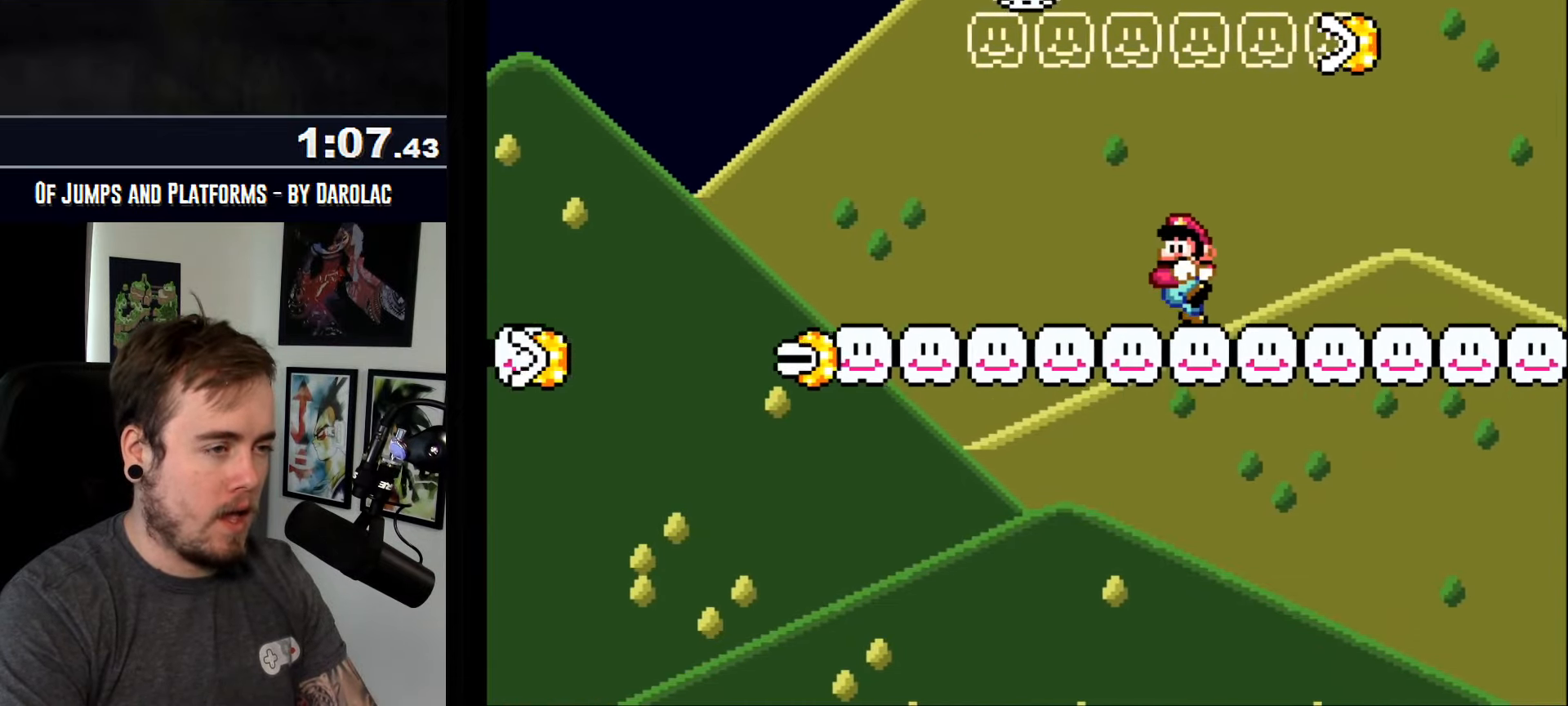
{"buttons": ["CROSS"], "events": []}
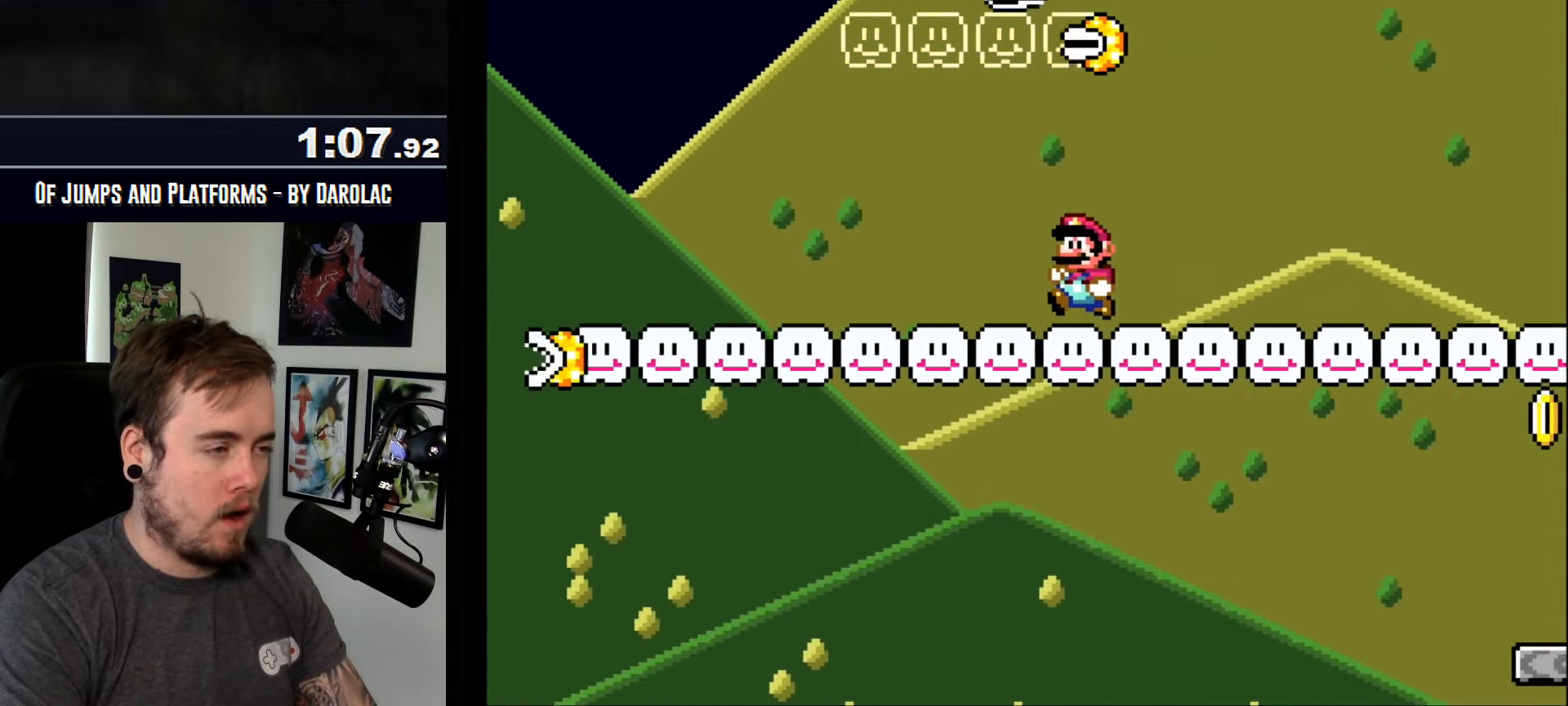
{"buttons": ["CROSS"], "events": []}
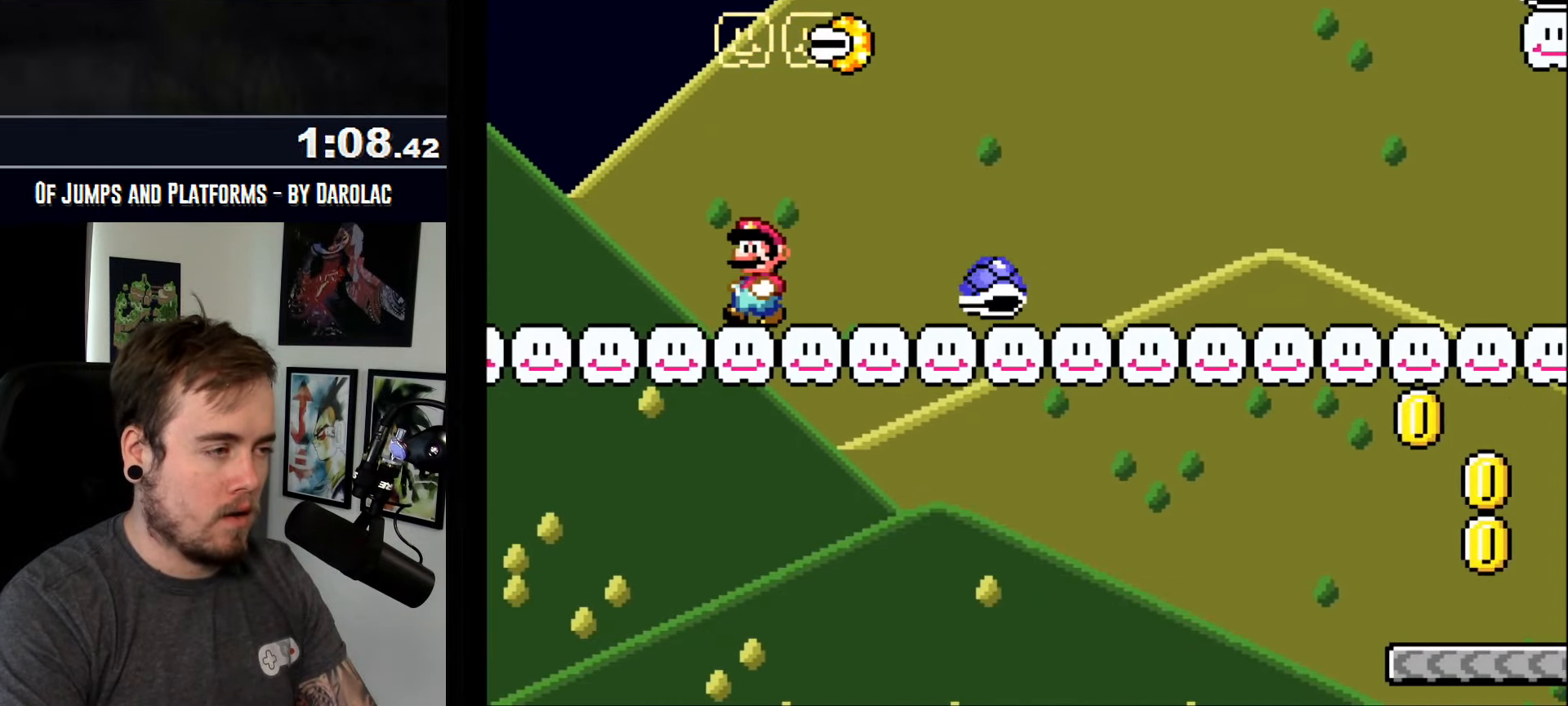
{"buttons": ["CROSS", "TRIANGLE"], "events": [[300, "TRIANGLE", "down"], [366, "TRIANGLE", "up"], [450, "TRIANGLE", "down"]]}
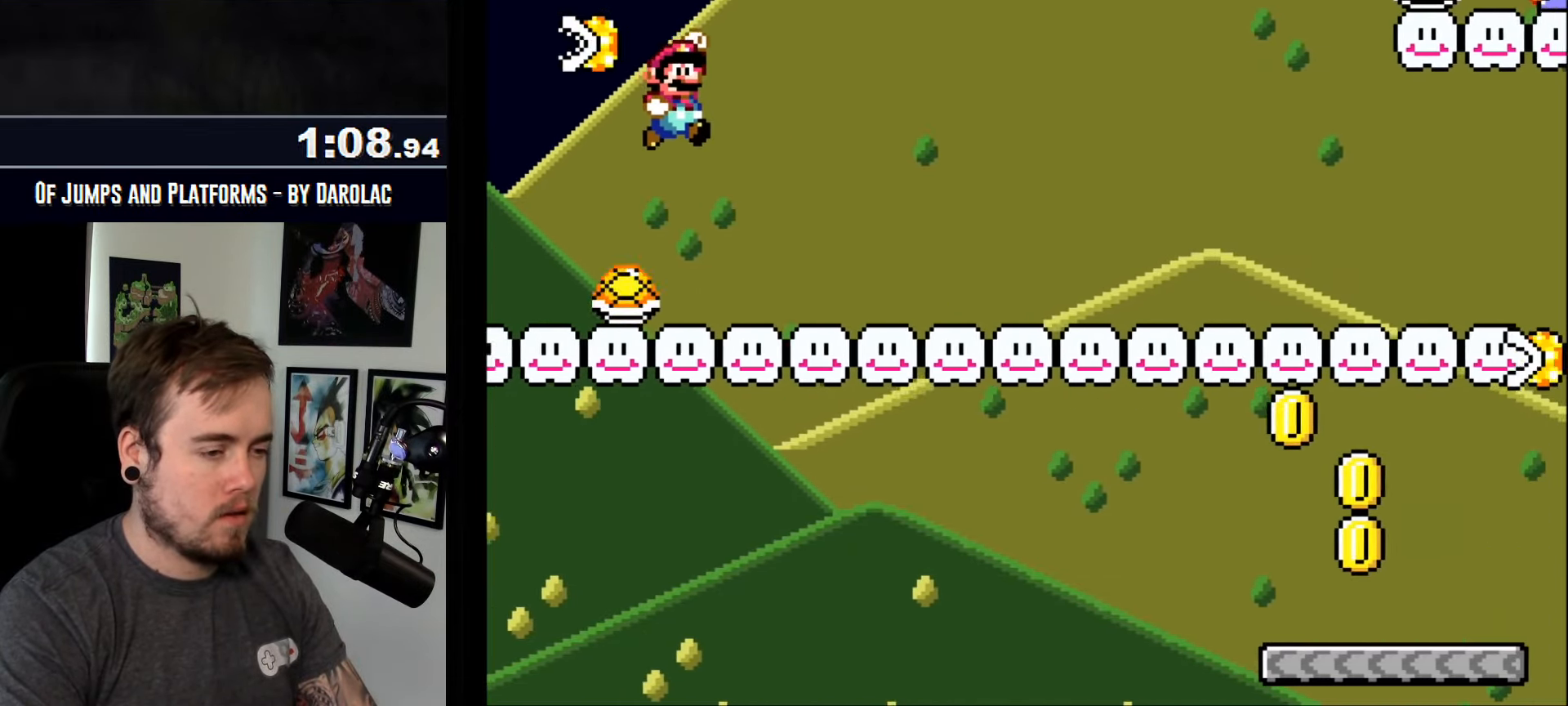
{"buttons": ["CROSS"], "events": [[483, "TRIANGLE", "up"]]}
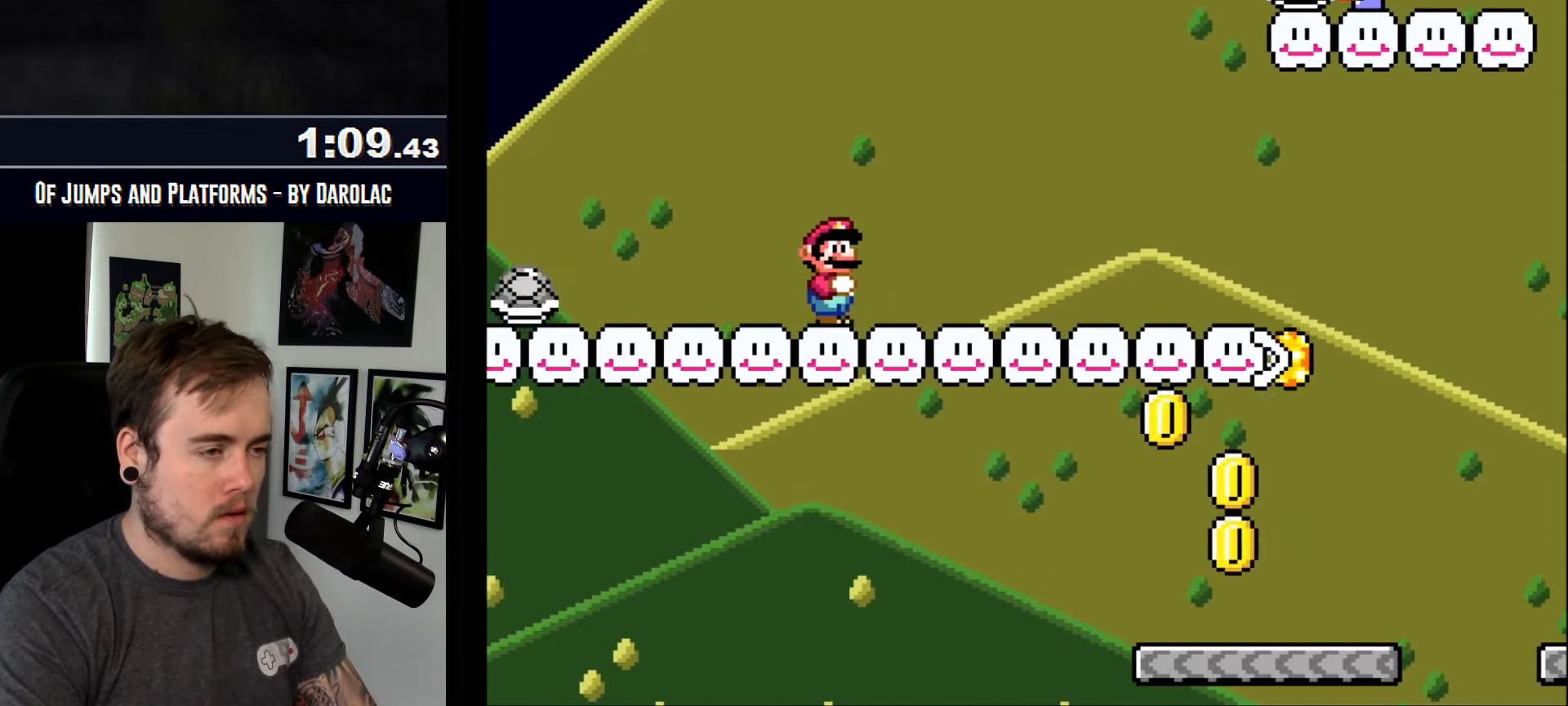
{"buttons": ["CROSS", "TRIANGLE"], "events": [[400, "TRIANGLE", "down"]]}
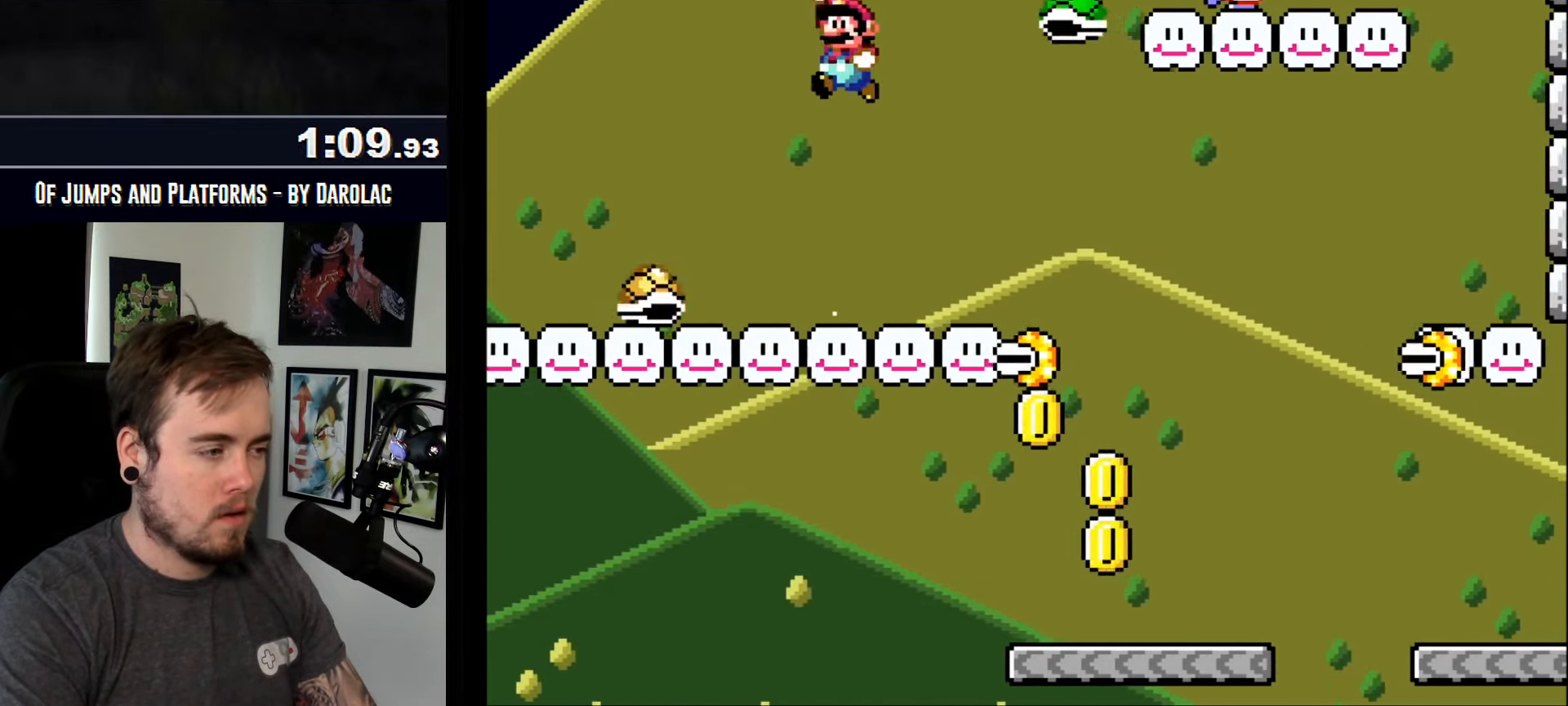
{"buttons": ["CROSS", "TRIANGLE"], "events": []}
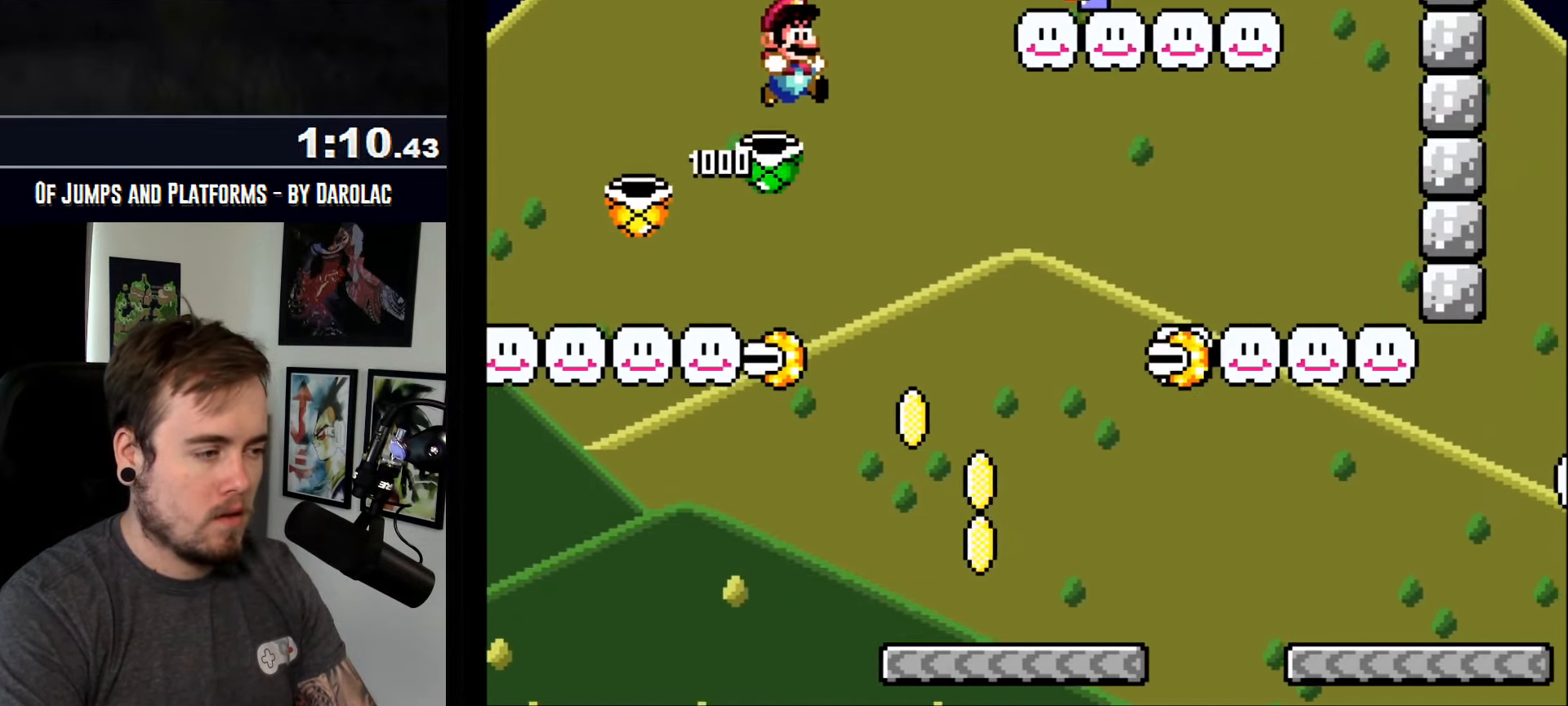
{"buttons": ["CROSS", "TRIANGLE"], "events": []}
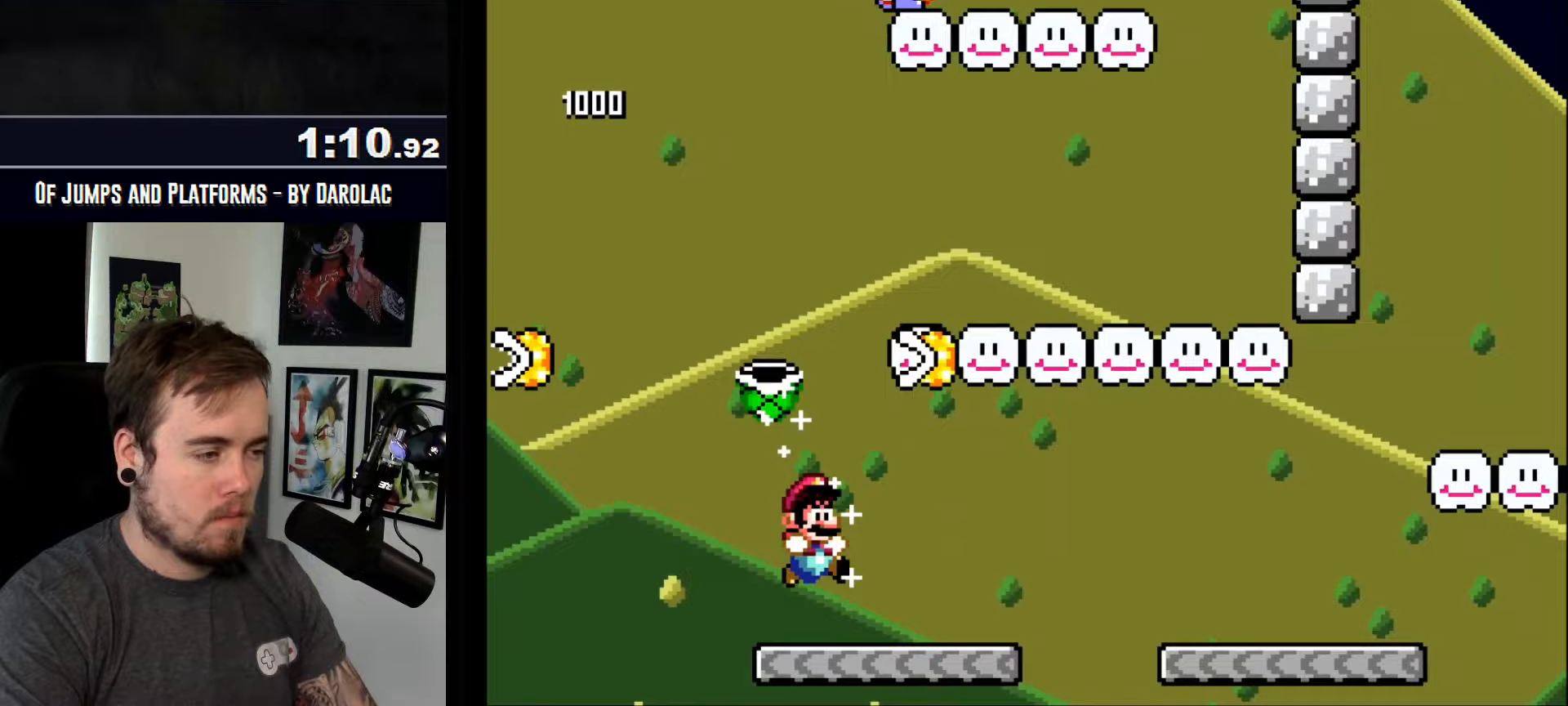
{"buttons": ["CROSS", "R1"], "events": [[83, "TRIANGLE", "up"], [333, "R1", "down"], [400, "R1", "up"], [483, "R1", "down"]]}
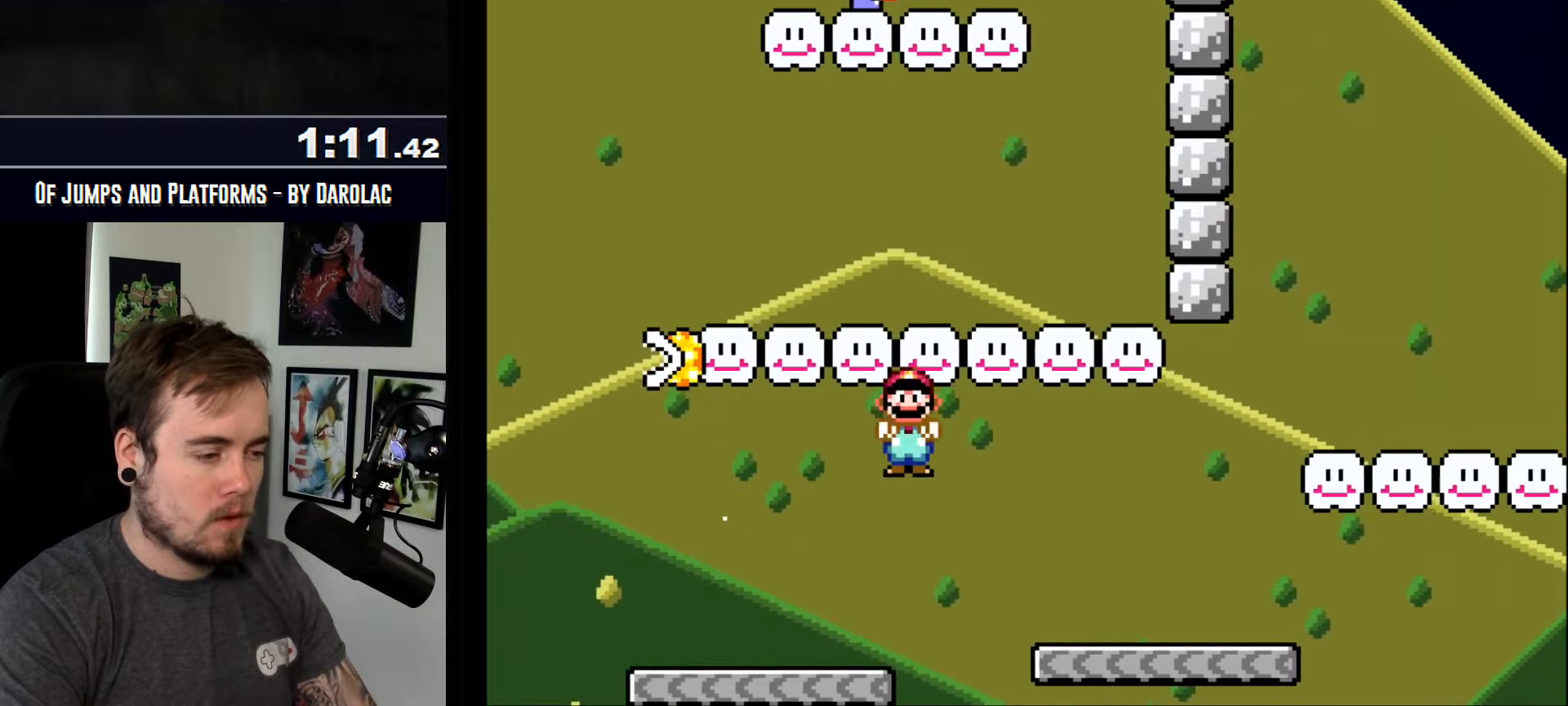
{"buttons": ["CROSS"], "events": [[150, "R1", "up"]]}
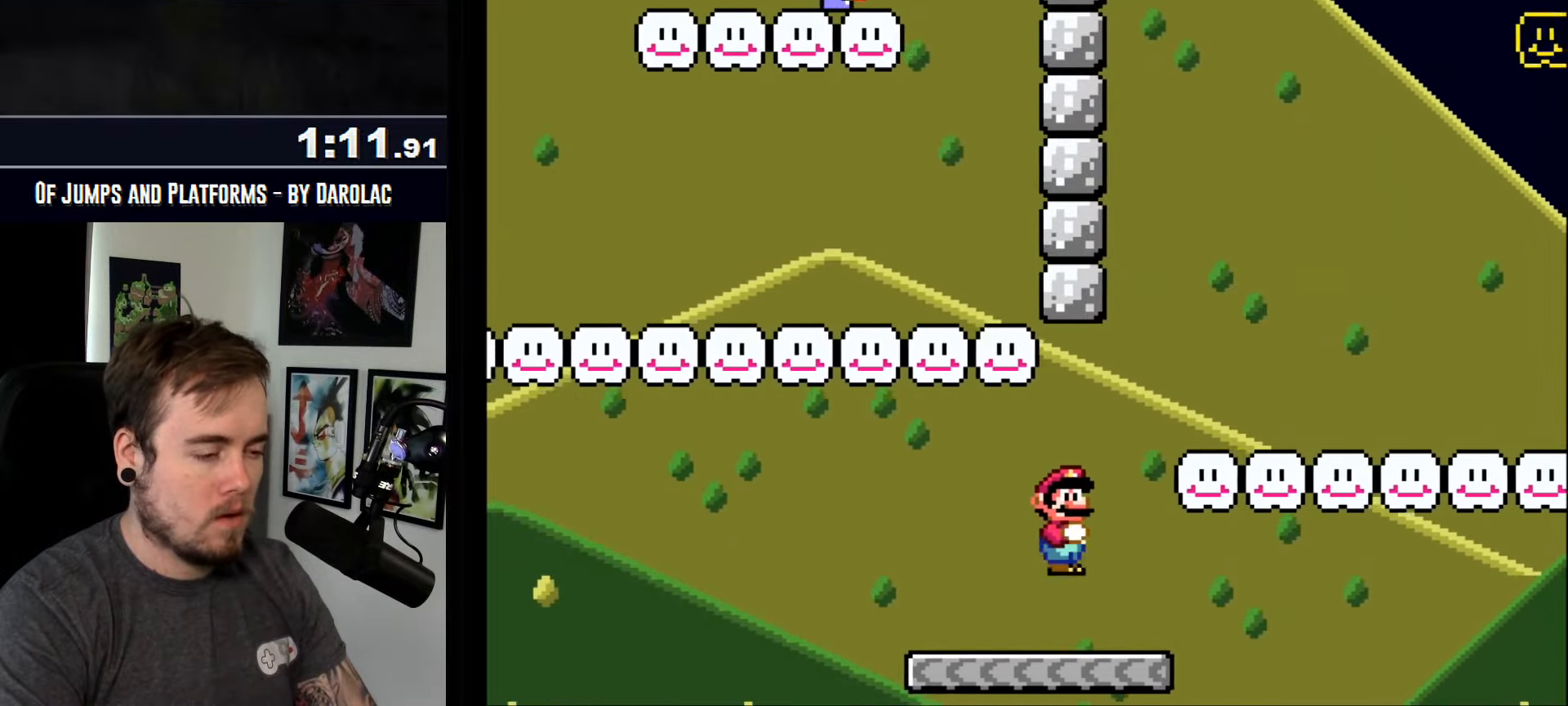
{"buttons": ["CROSS", "TRIANGLE"], "events": [[50, "TRIANGLE", "down"]]}
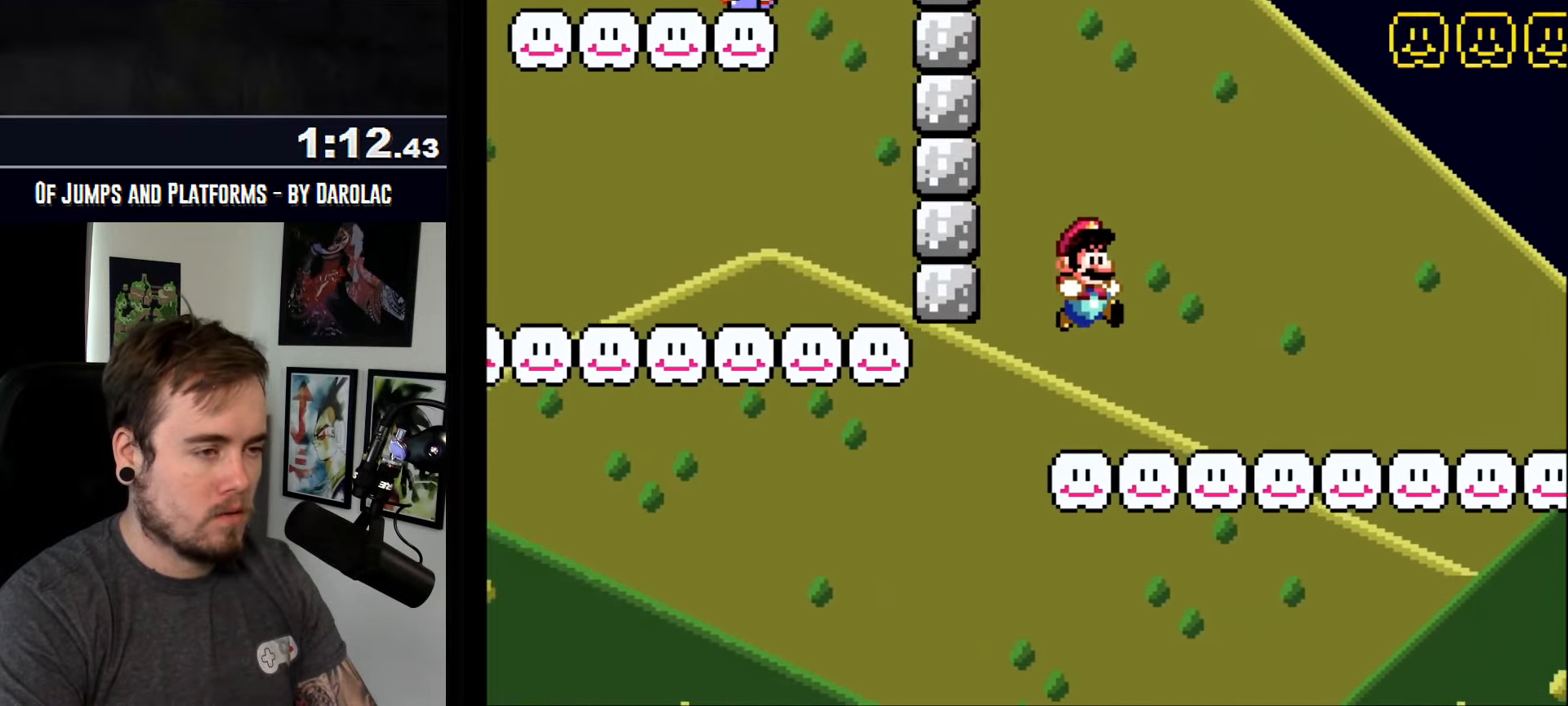
{"buttons": ["CROSS", "TRIANGLE"], "events": []}
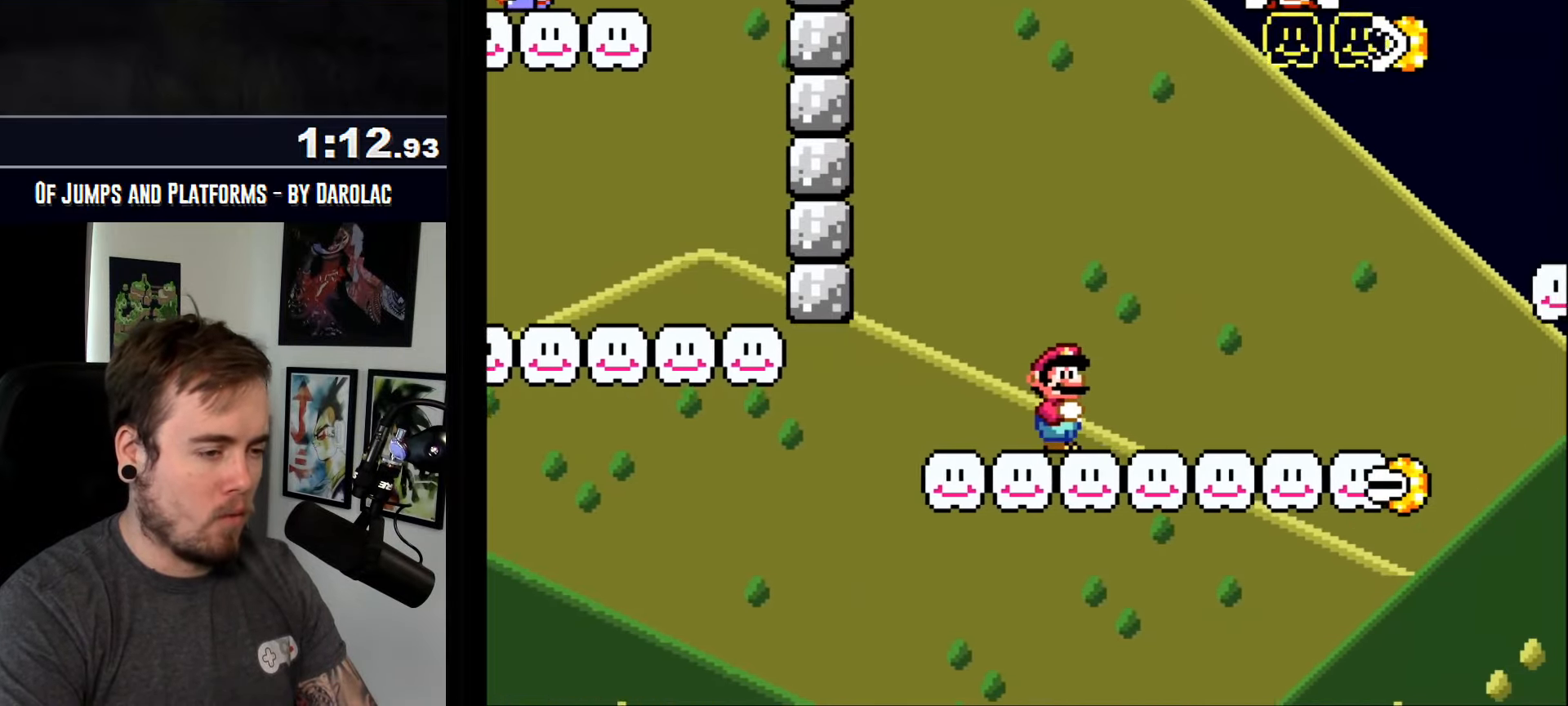
{"buttons": ["CROSS"], "events": [[317, "TRIANGLE", "up"]]}
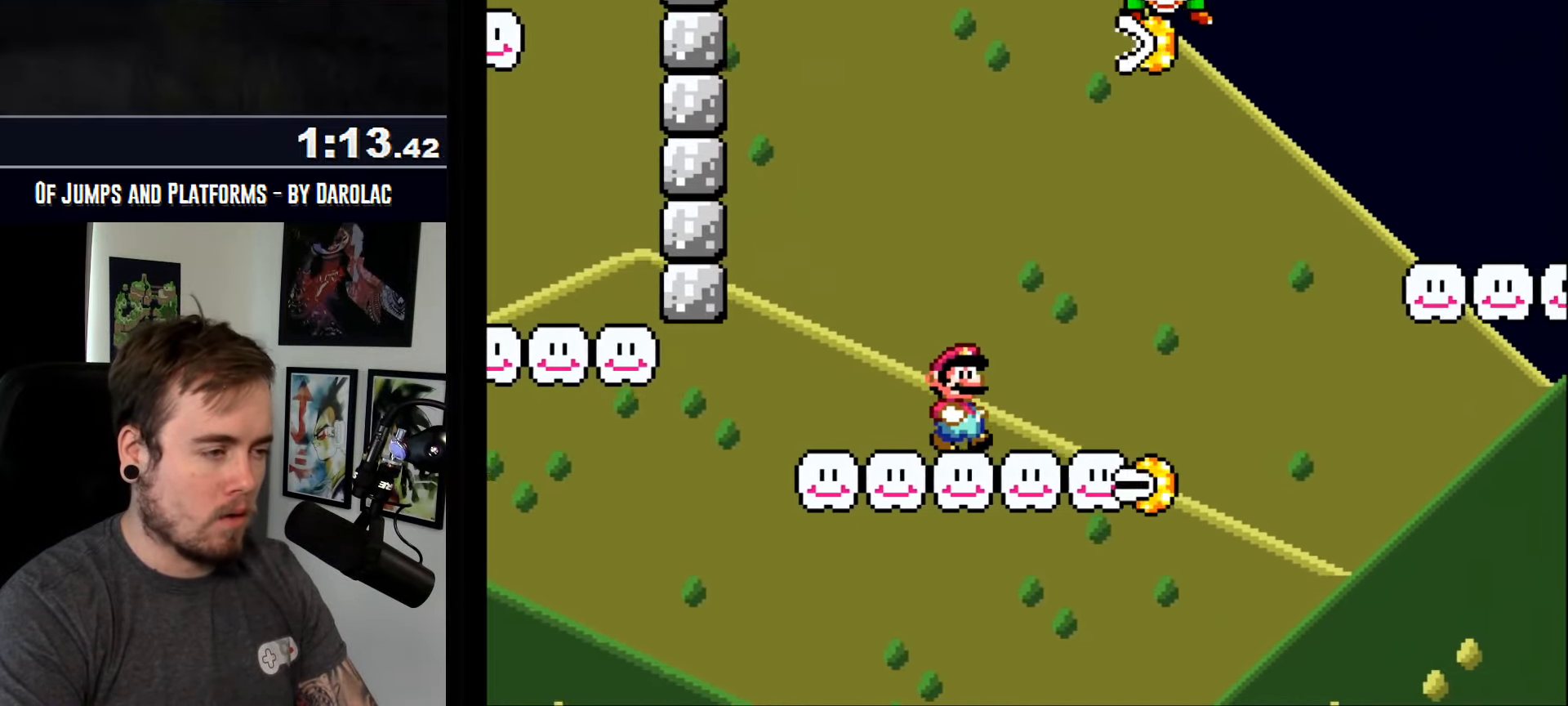
{"buttons": ["CROSS"], "events": [[283, "TRIANGLE", "down"], [483, "TRIANGLE", "up"]]}
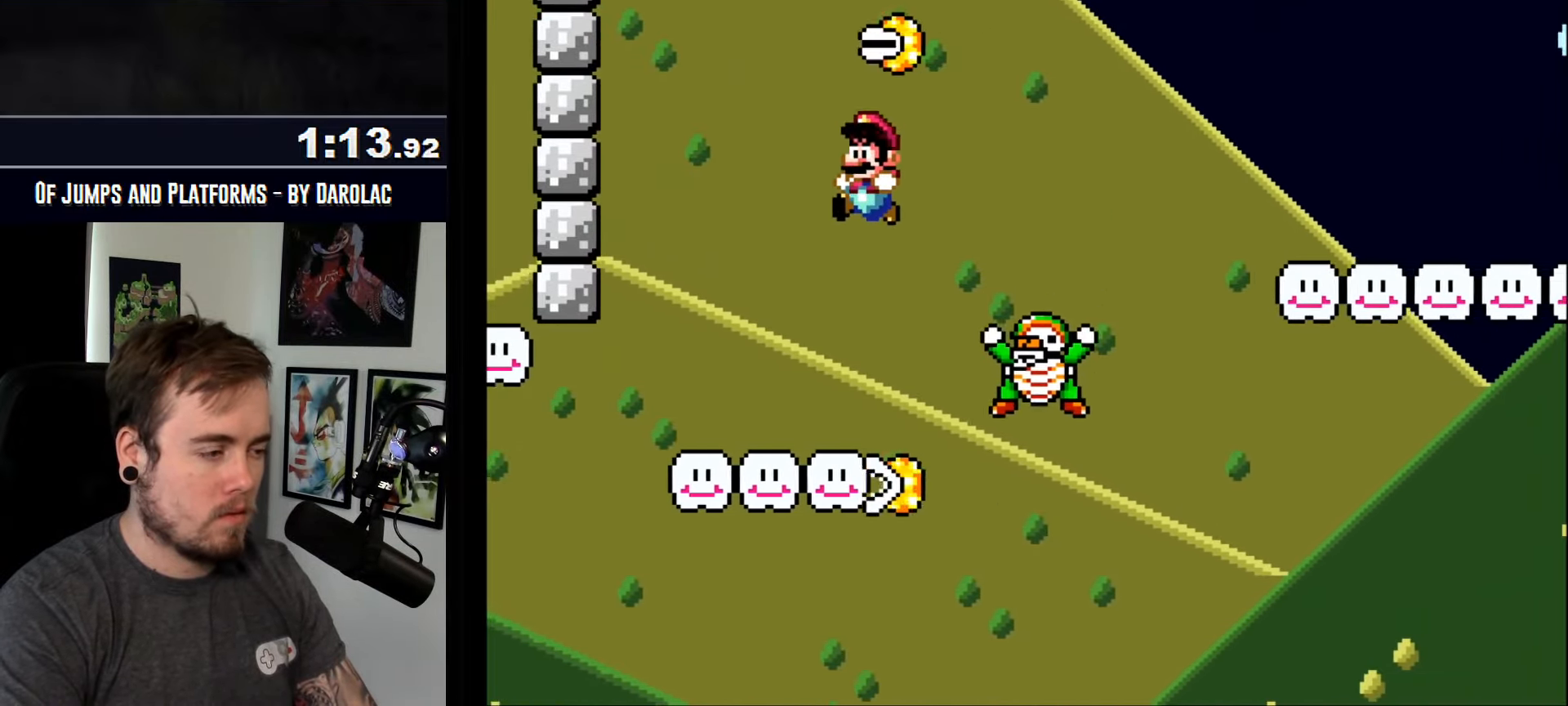
{"buttons": ["CROSS"], "events": [[183, "TRIANGLE", "down"], [300, "TRIANGLE", "up"]]}
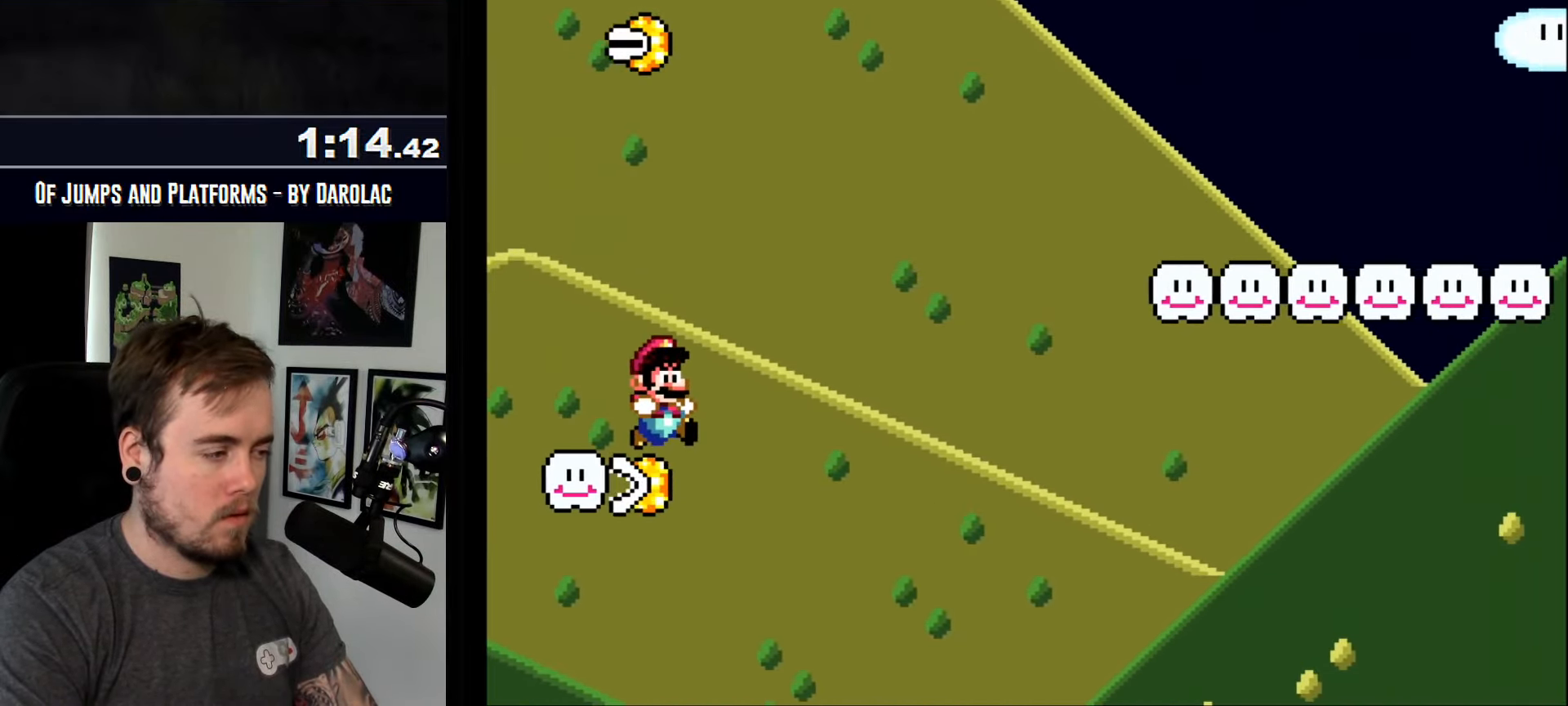
{"buttons": ["CROSS", "TRIANGLE"], "events": [[183, "TRIANGLE", "down"]]}
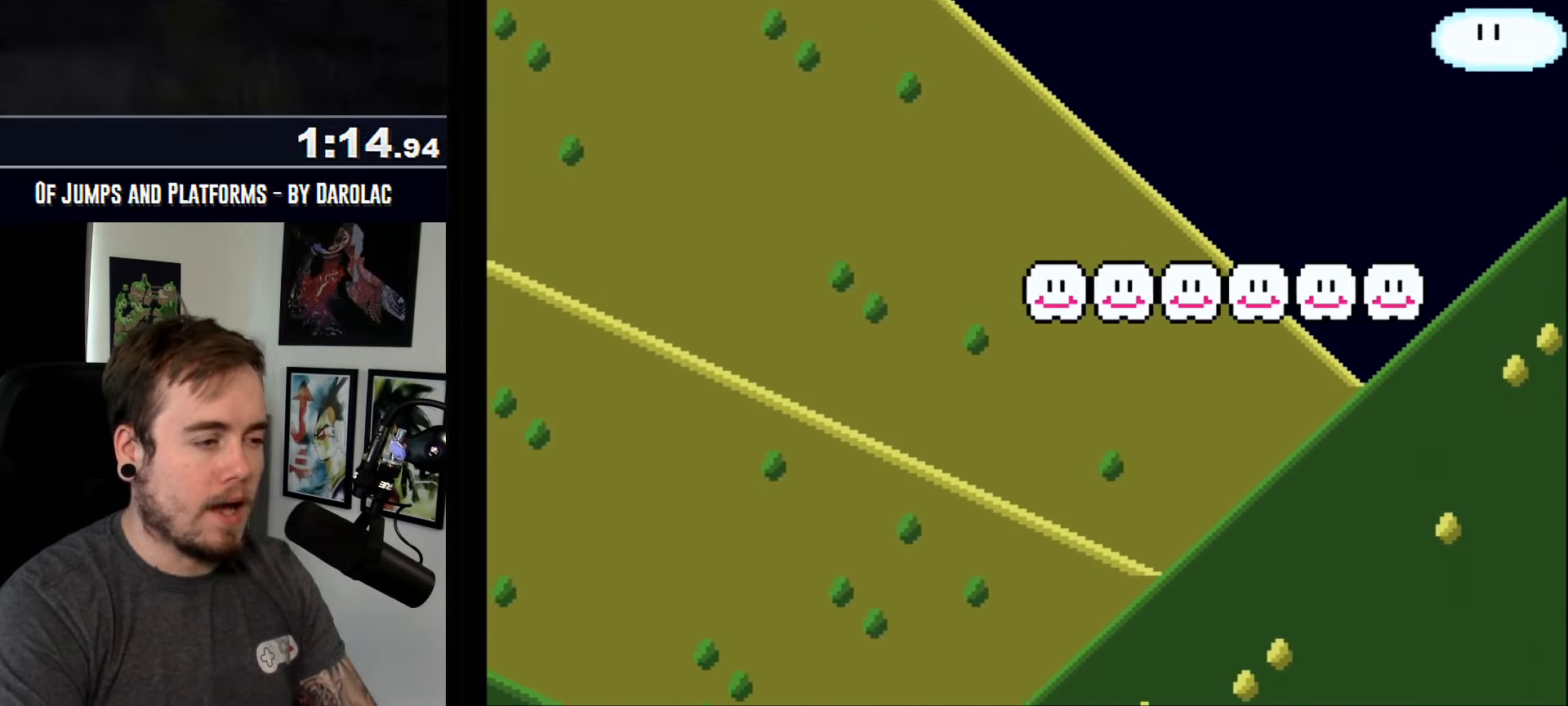
{"buttons": ["CROSS", "TRIANGLE"], "events": []}
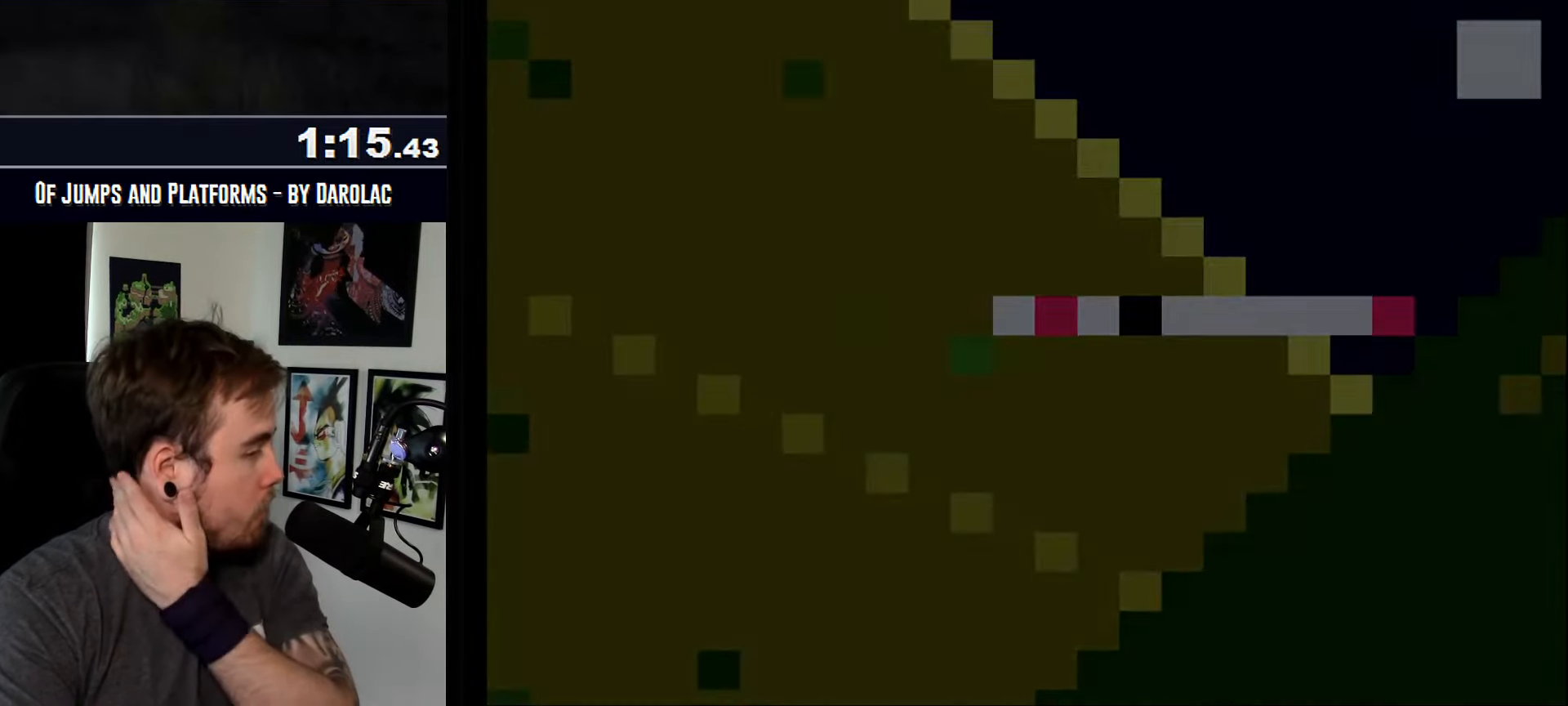
{"buttons": ["CROSS", "TRIANGLE"], "events": []}
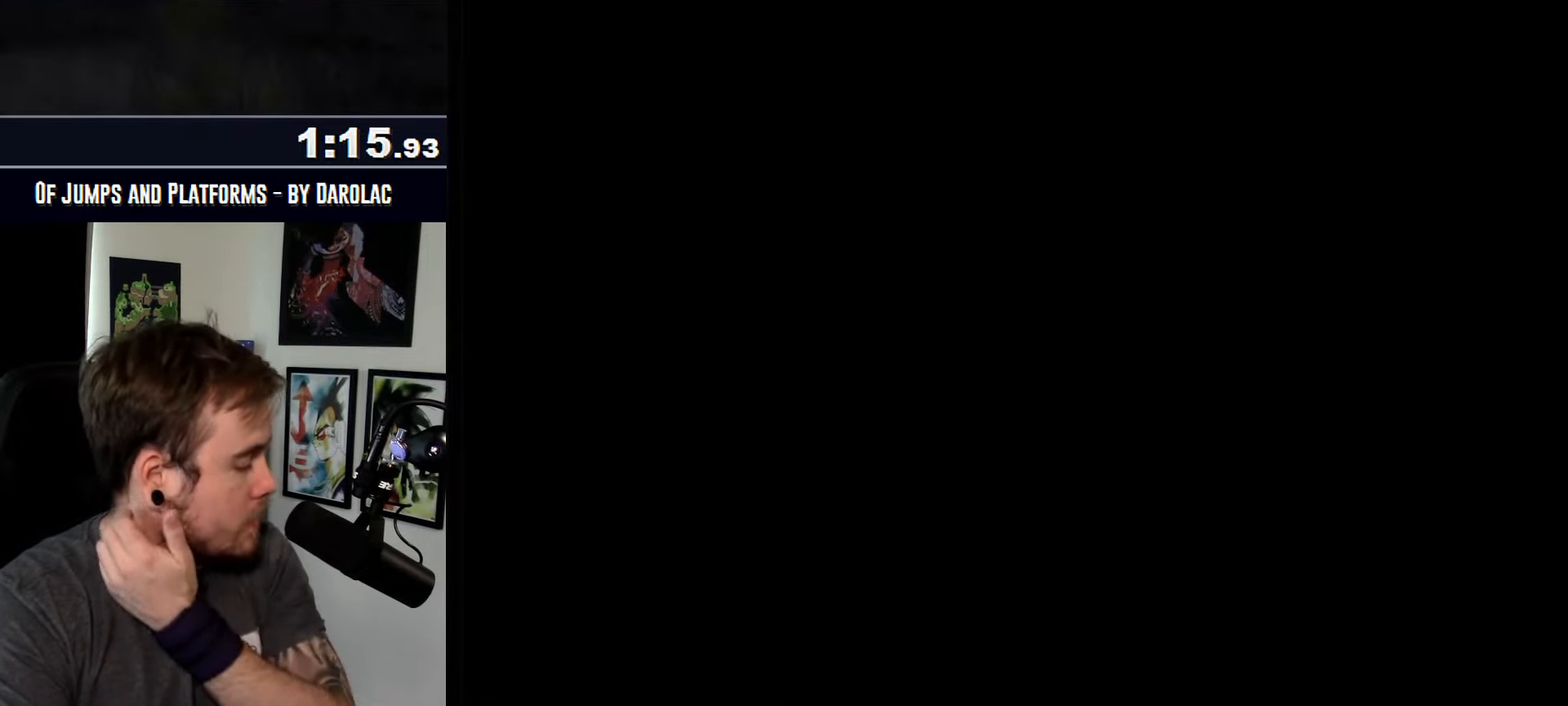
{"buttons": ["CROSS", "TRIANGLE"], "events": []}
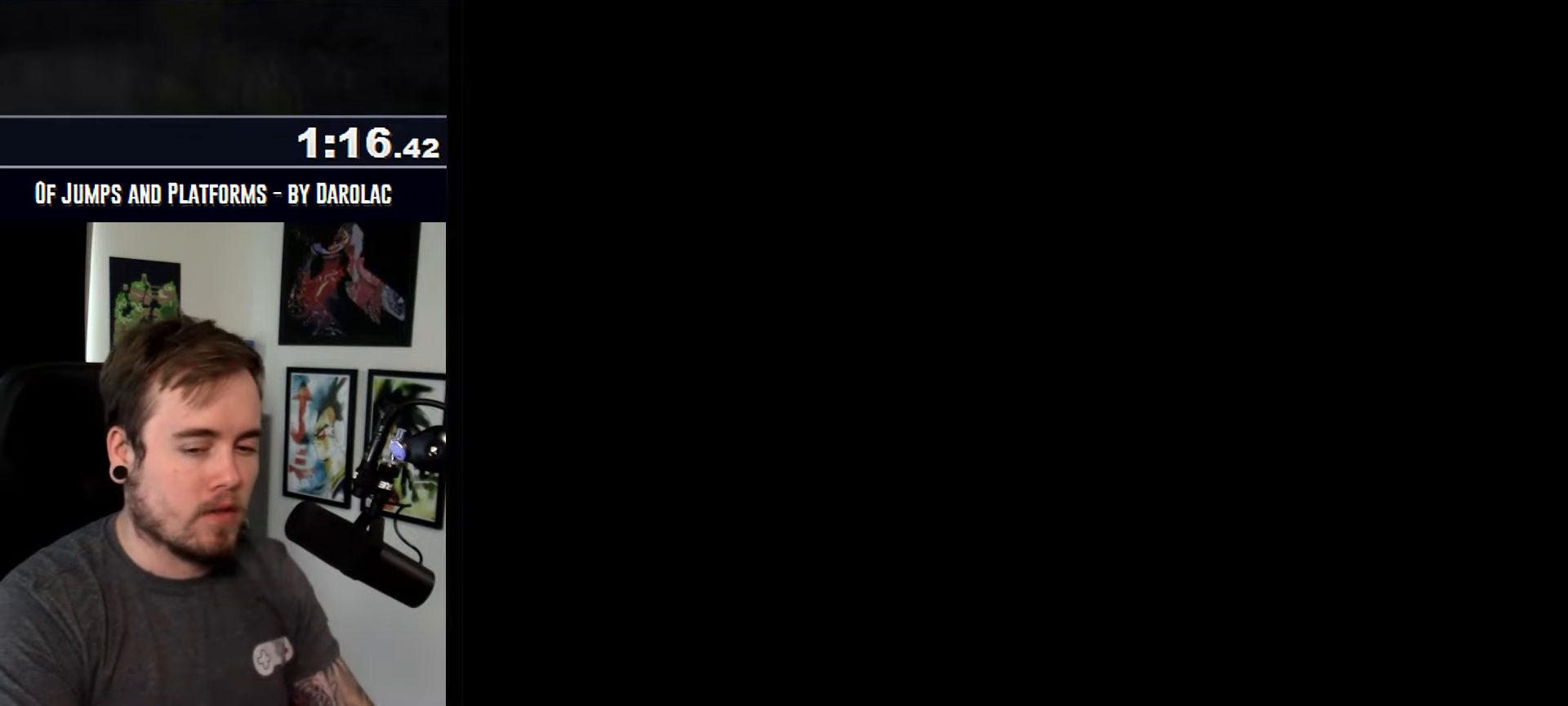
{"buttons": ["CROSS", "TRIANGLE"], "events": []}
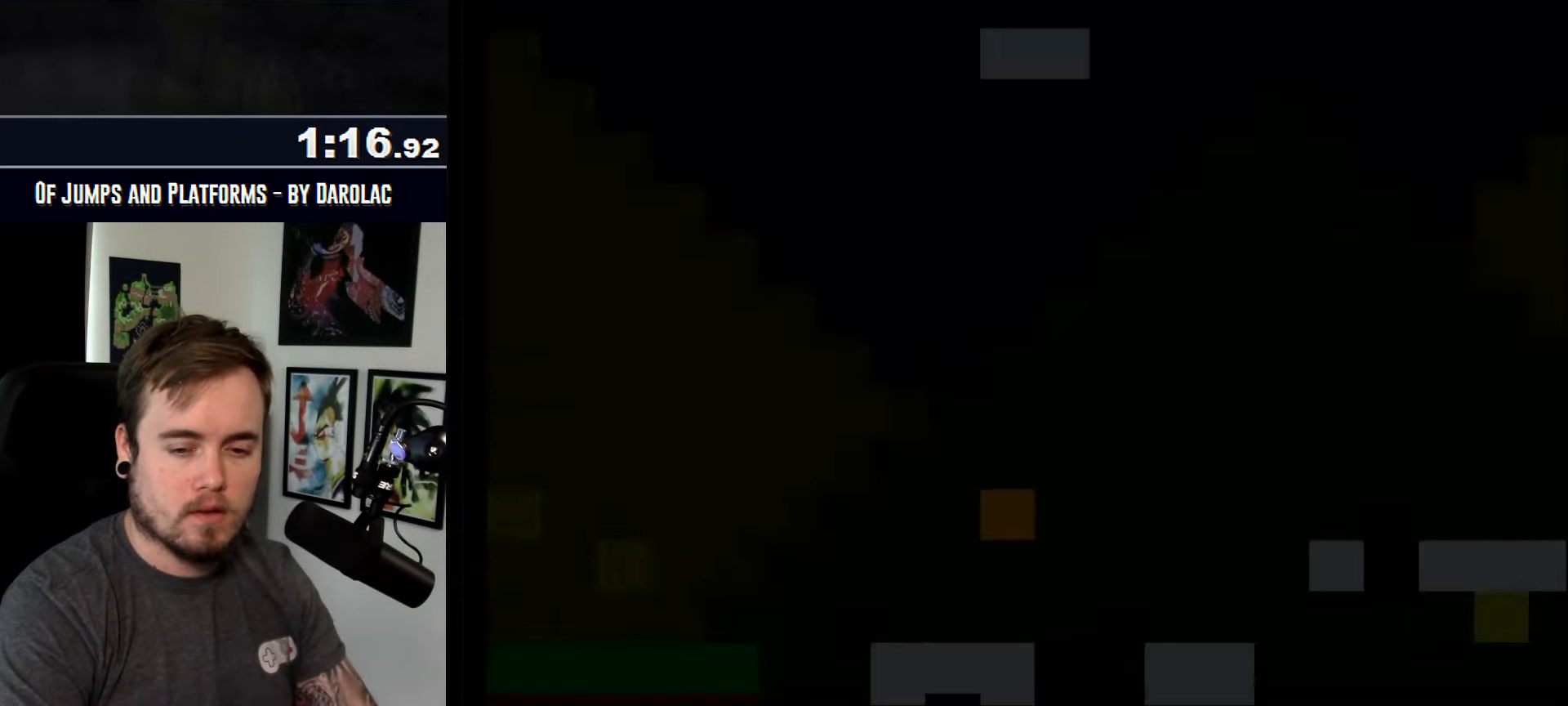
{"buttons": ["CROSS", "TRIANGLE"], "events": []}
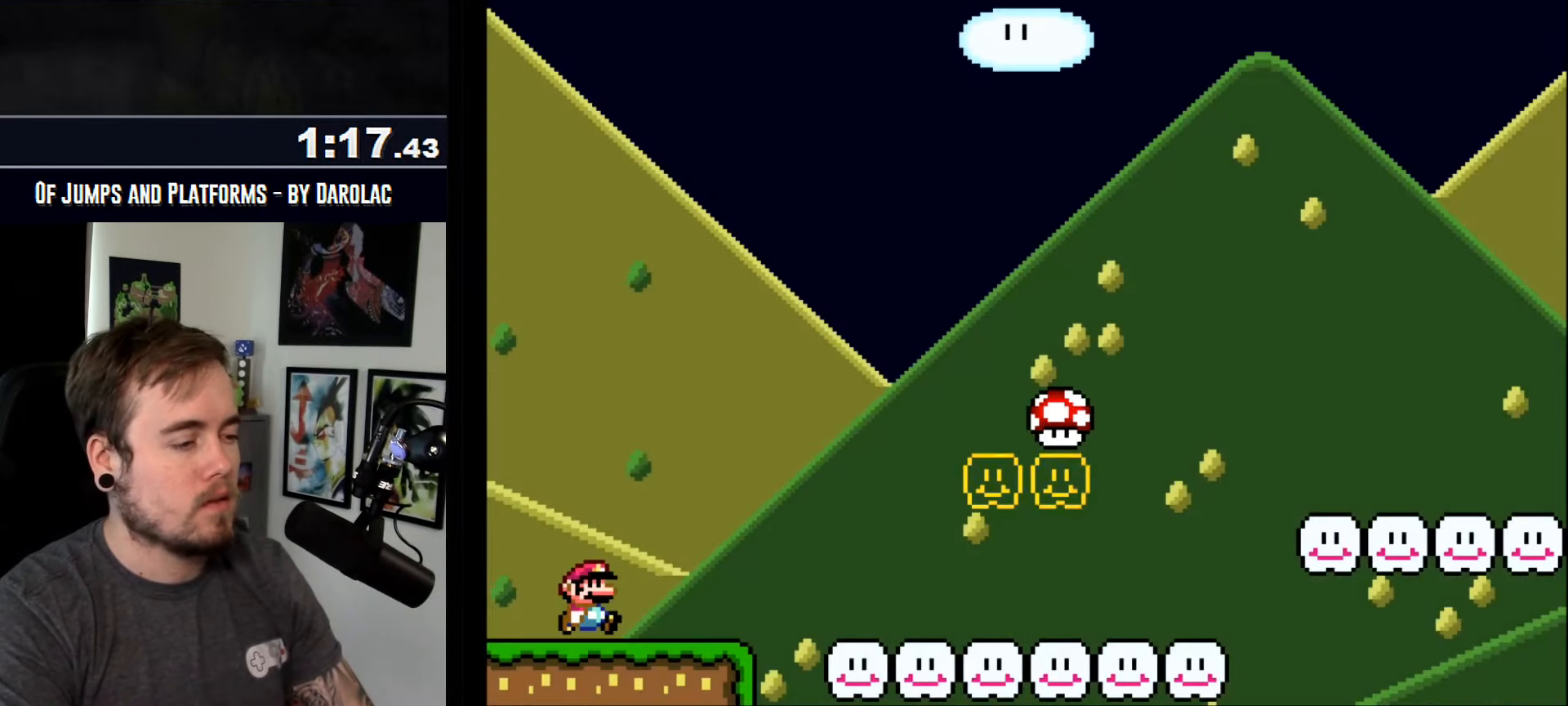
{"buttons": ["CROSS", "TRIANGLE"], "events": [[250, "TRIANGLE", "up"], [317, "TRIANGLE", "down"]]}
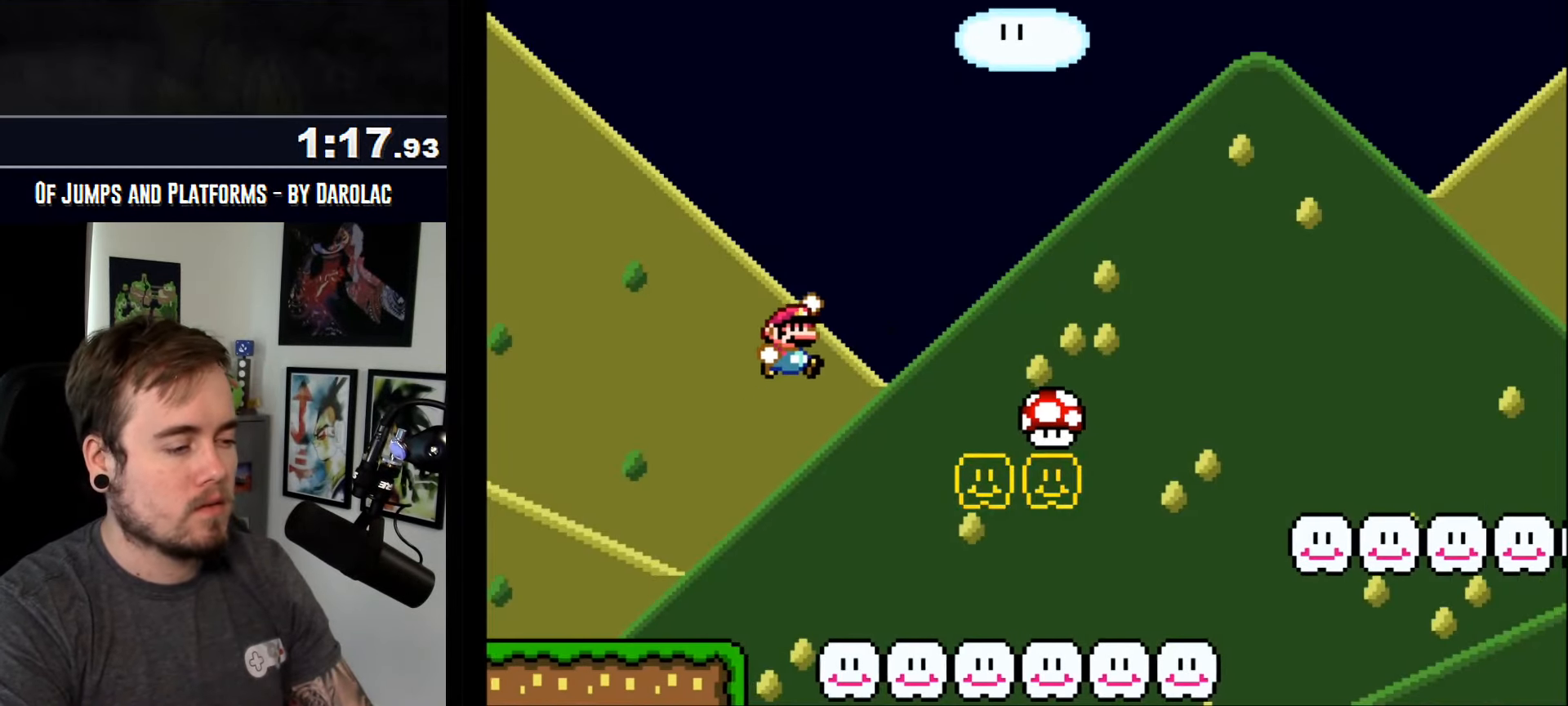
{"buttons": ["CROSS", "TRIANGLE"], "events": []}
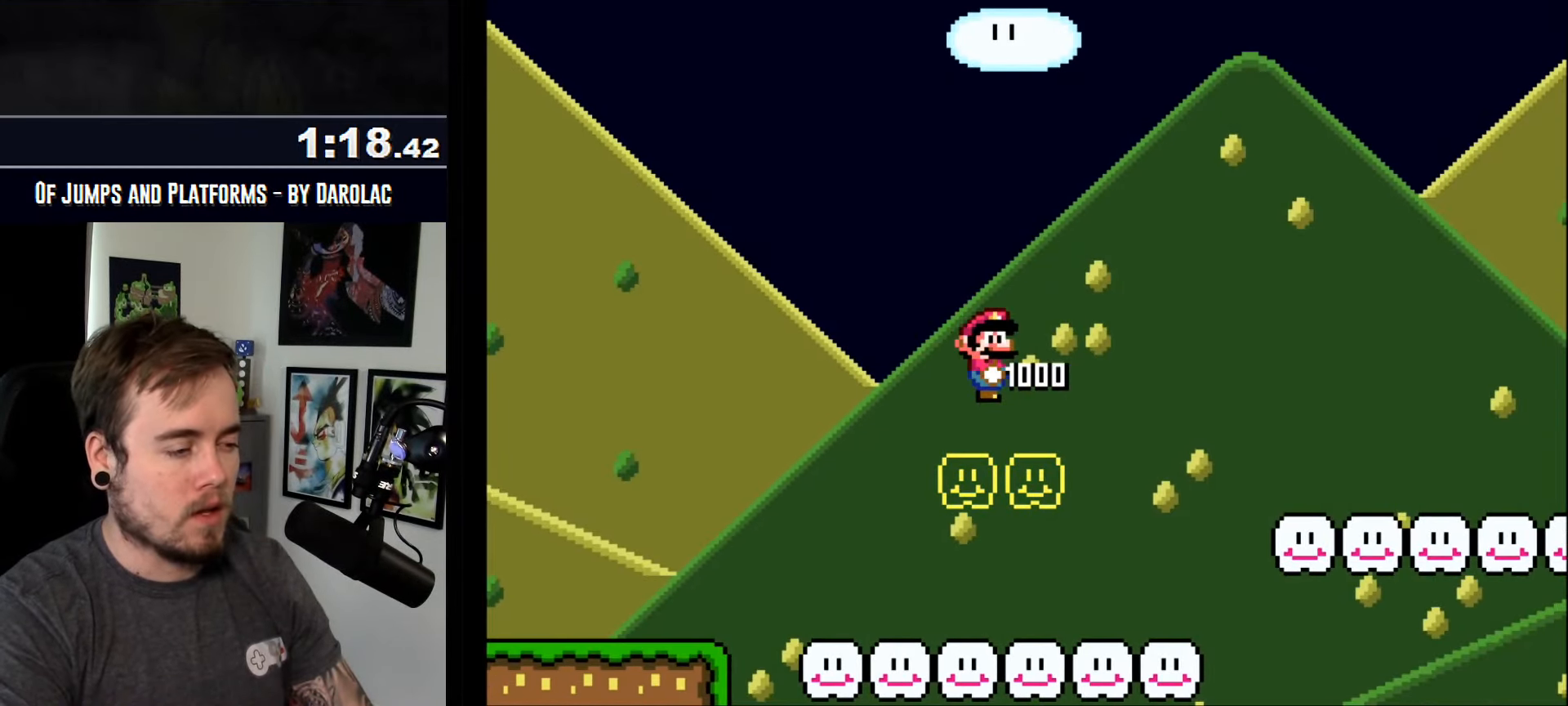
{"buttons": ["CROSS"], "events": [[317, "TRIANGLE", "up"]]}